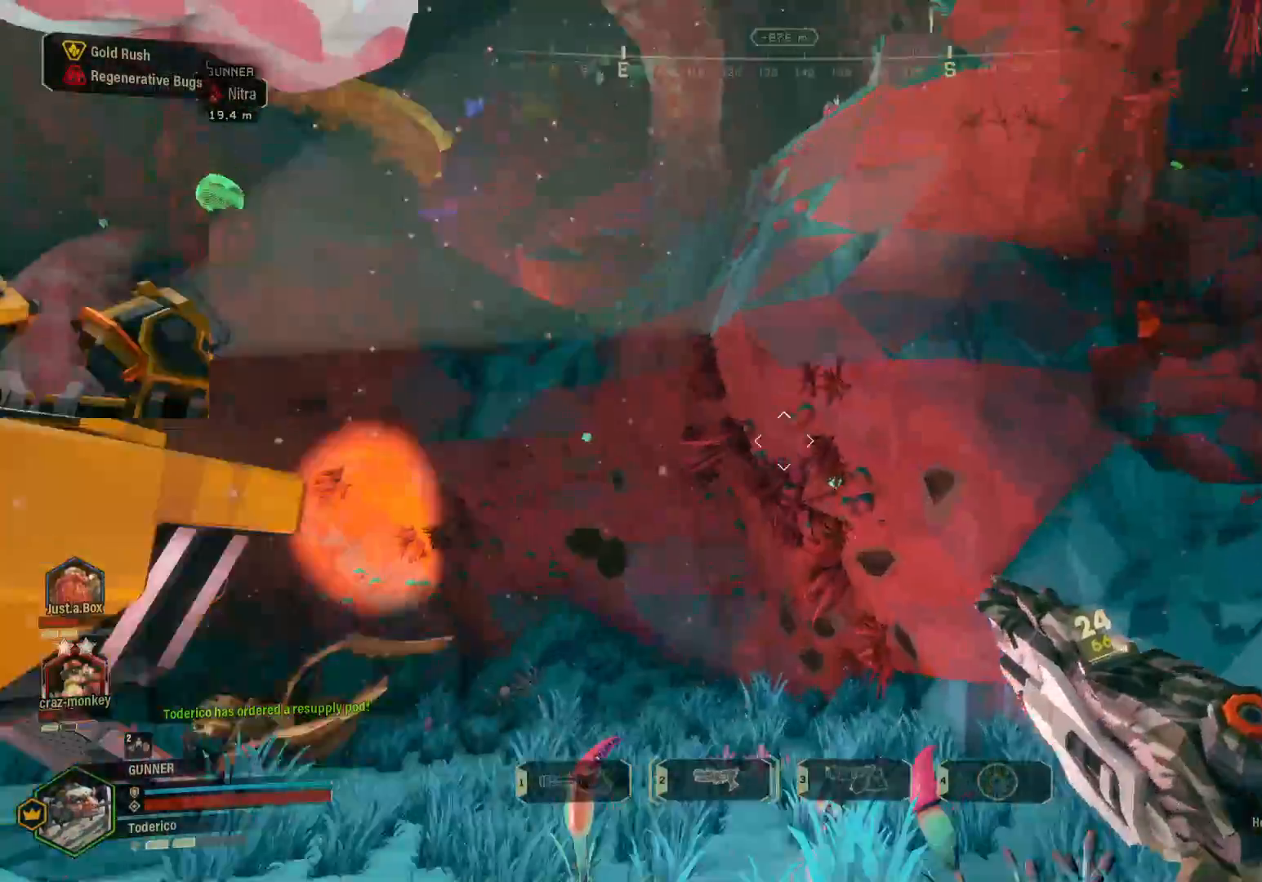
Gameplay with keyboard; each line is a JSON object with the keys held at the frame after it. "events" lists presses ("down") and releases ("up") of "1", "2", "3", "4", "5", "a", "alt", "b", "c", "ctrl", "d", "e", "f", "g", "q", "r", "s", "shift", "space", "t", "tab", "v", "w", "x" and "z" between this image and that frame as [ms after this image, input, new state], when the widget could be followed in between. No other keys are recorded. Mouse input is not recorded.
{"keys": ["s"], "events": [[500, "d", "up"]]}
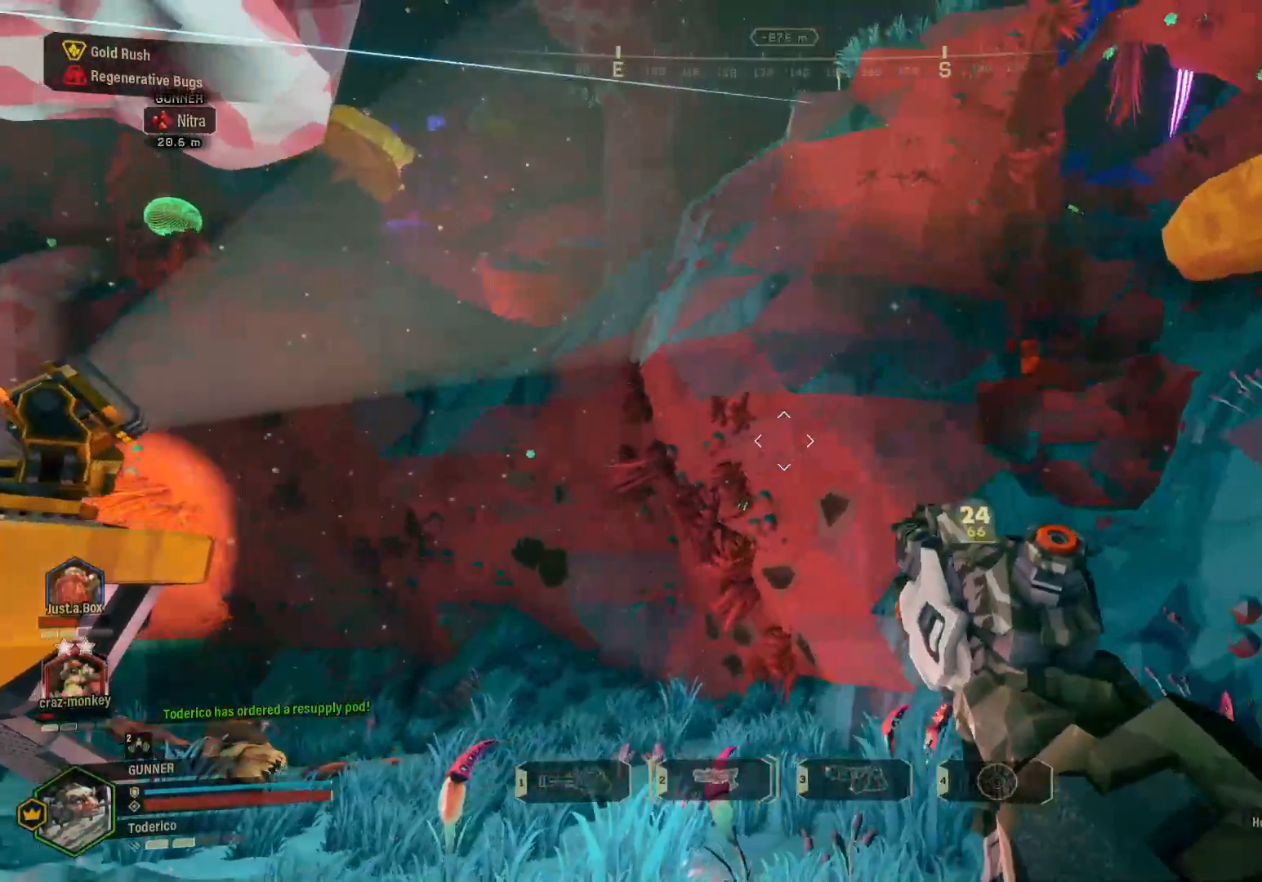
{"keys": ["w"]}
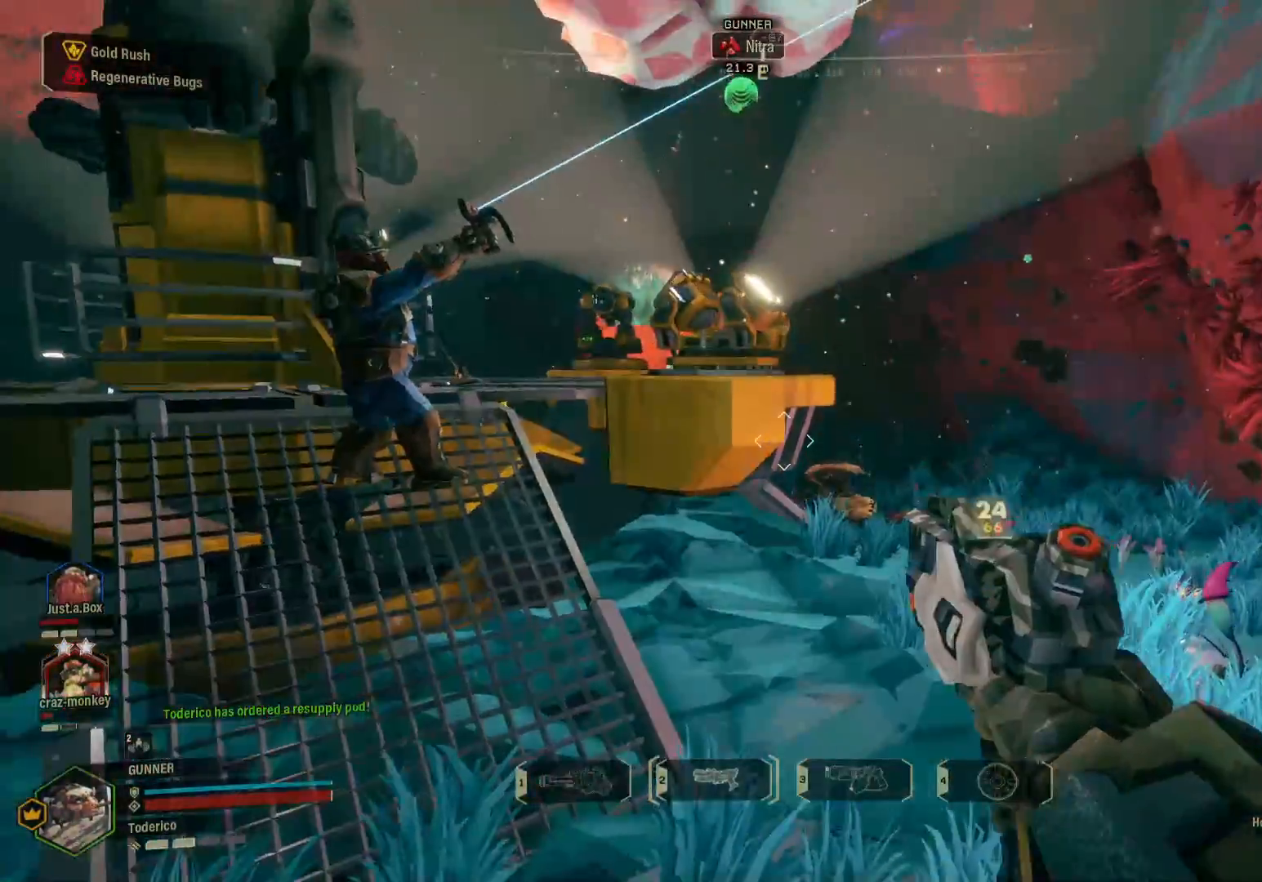
{"keys": ["s"], "events": [[83, "d", "down"], [217, "w", "up"], [333, "s", "down"], [400, "d", "up"]]}
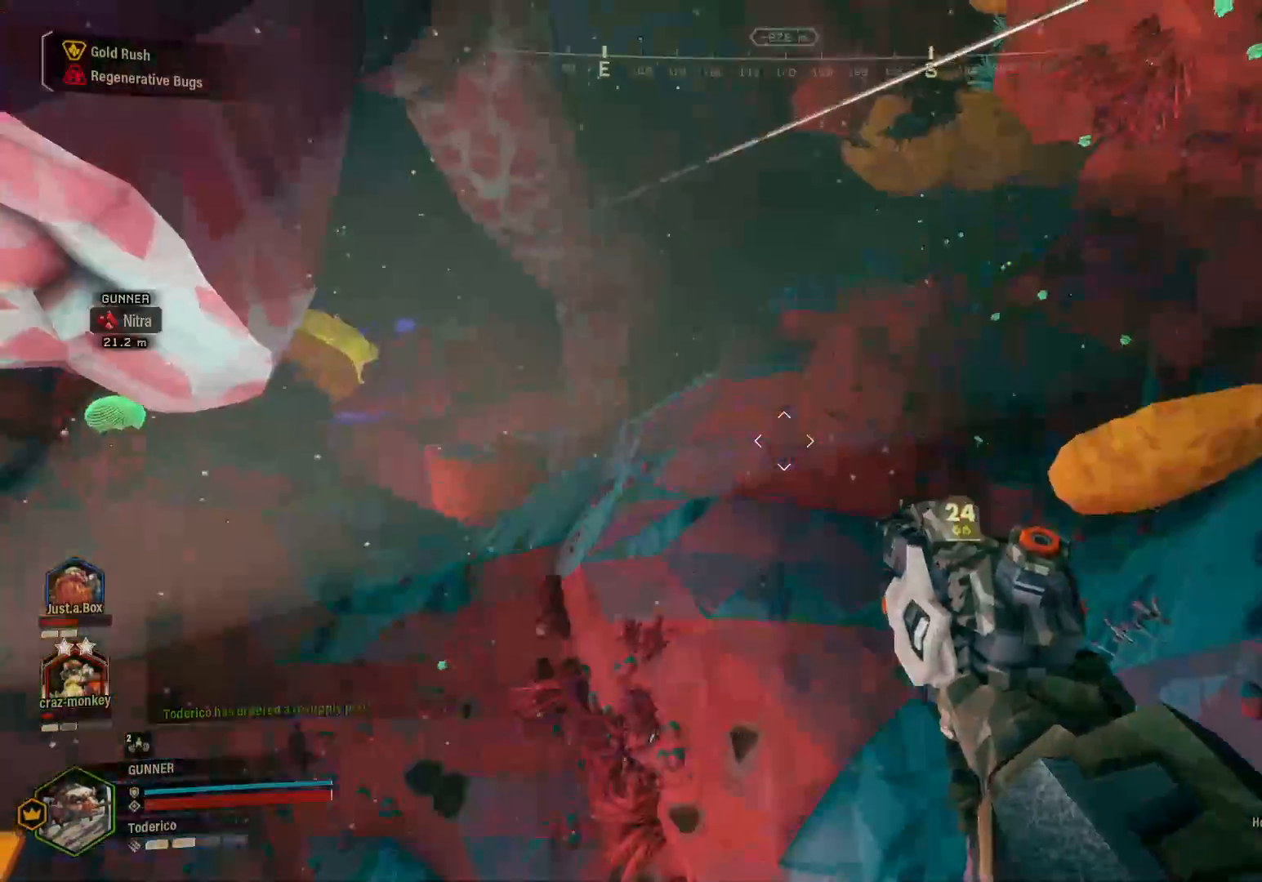
{"keys": ["d", "s"], "events": [[150, "d", "down"]]}
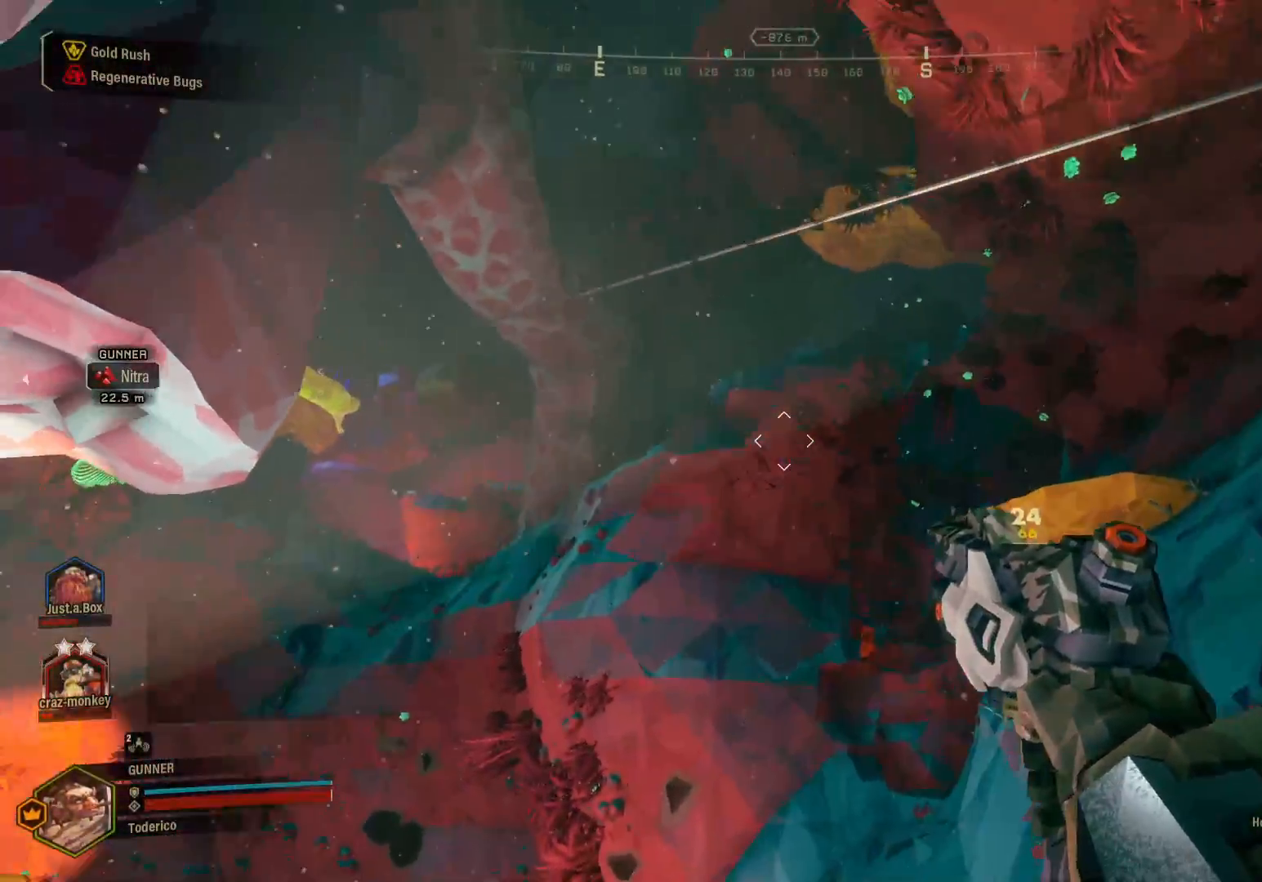
{"keys": ["d"], "events": [[267, "s", "up"]]}
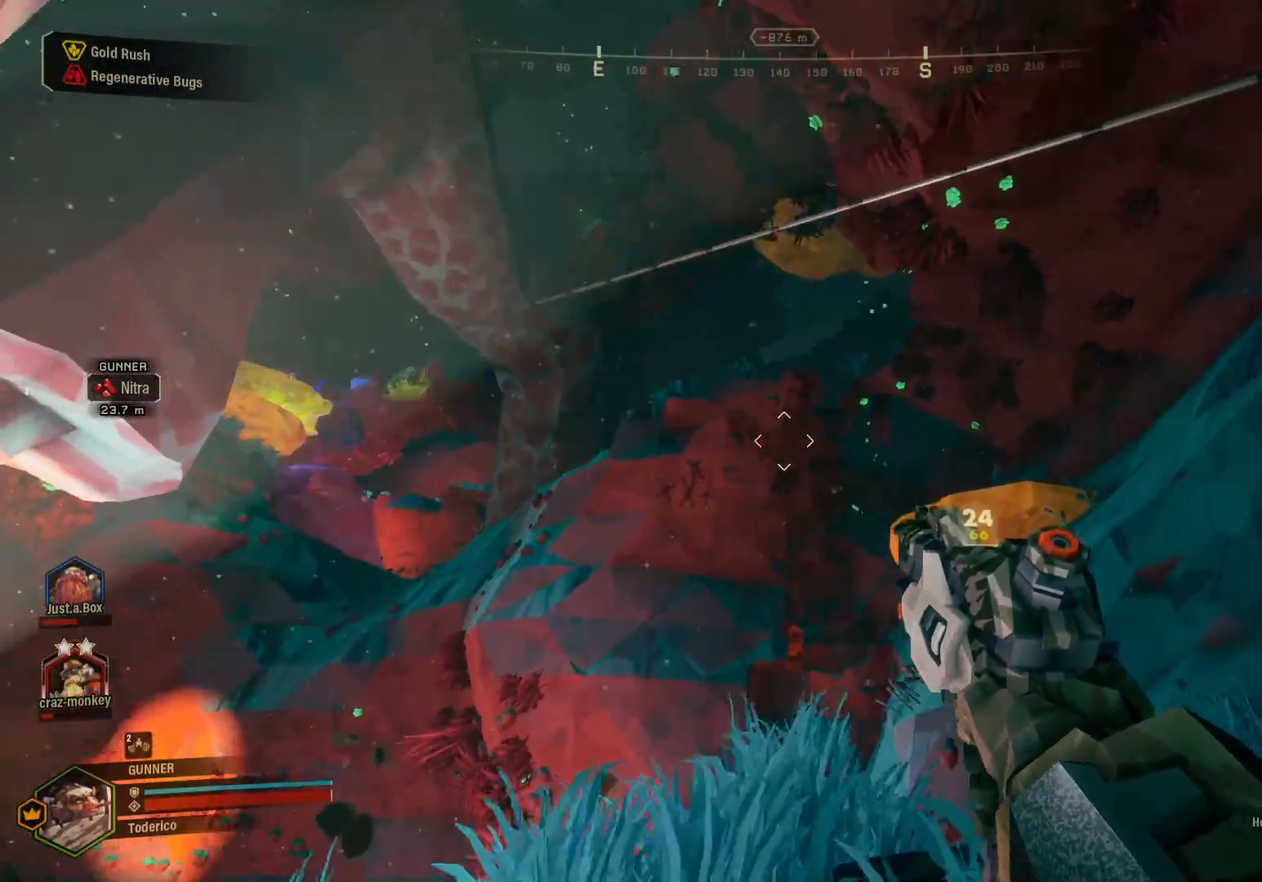
{"keys": ["d", "w"], "events": [[300, "w", "down"]]}
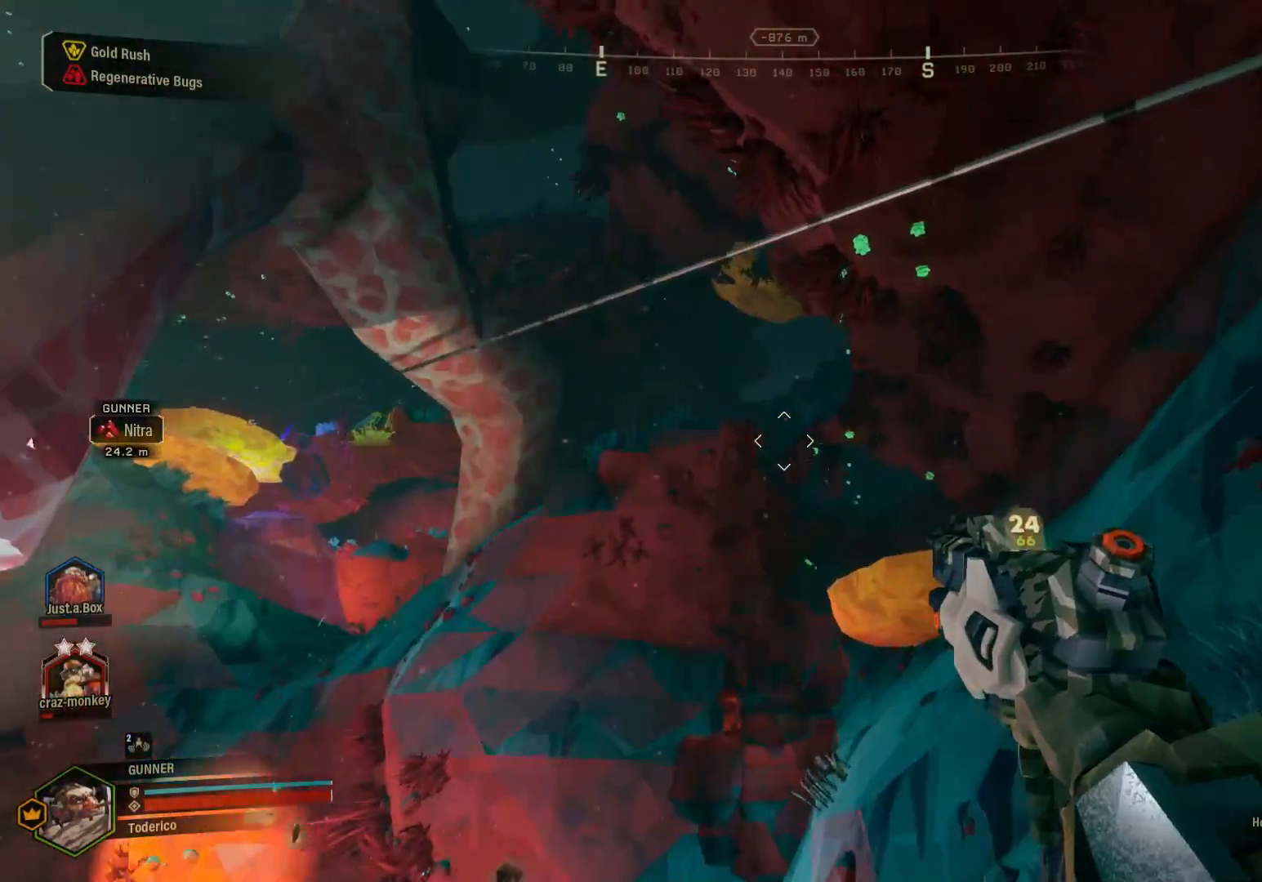
{"keys": ["d", "space", "w"], "events": [[367, "space", "down"]]}
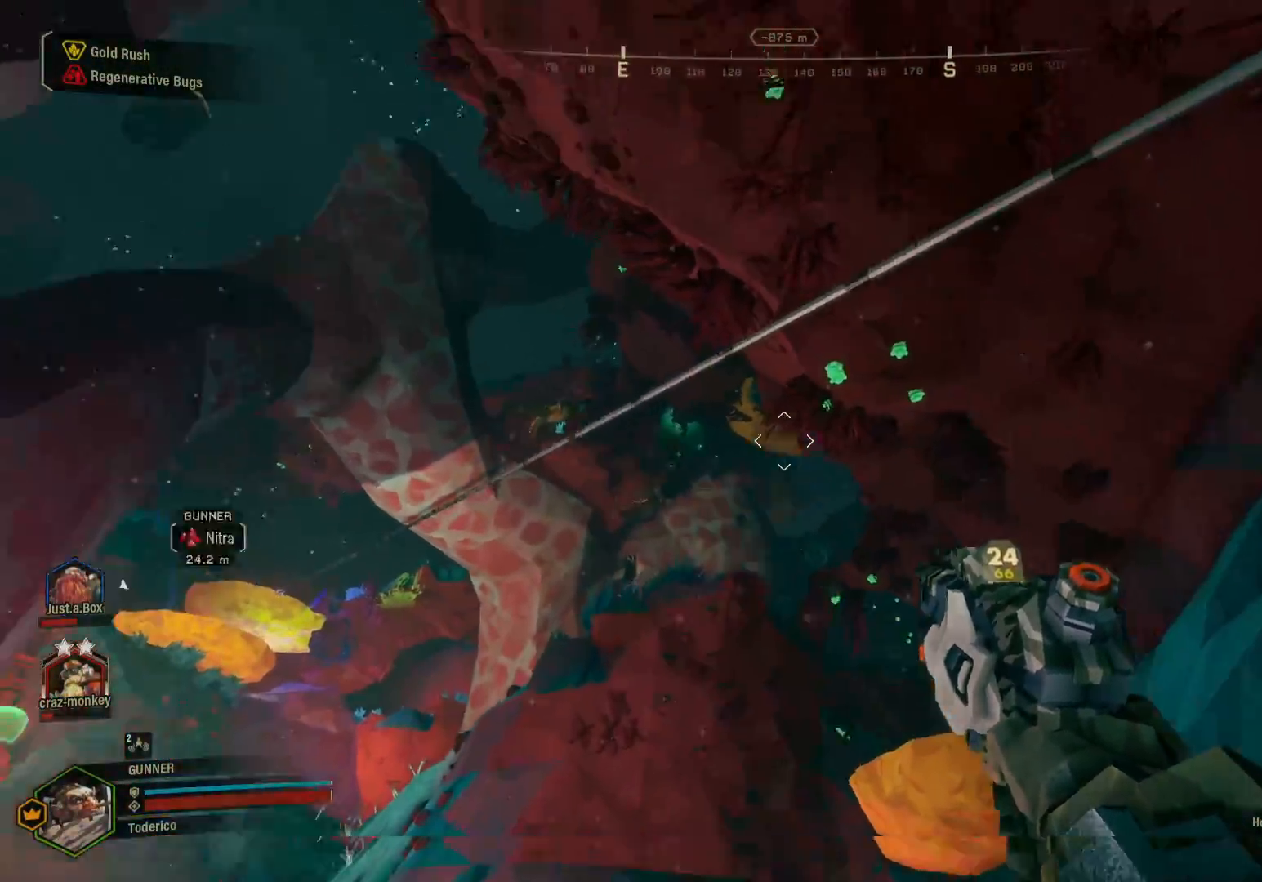
{"keys": [], "events": [[17, "d", "up"], [83, "space", "up"], [283, "e", "down"], [283, "w", "up"], [383, "e", "up"]]}
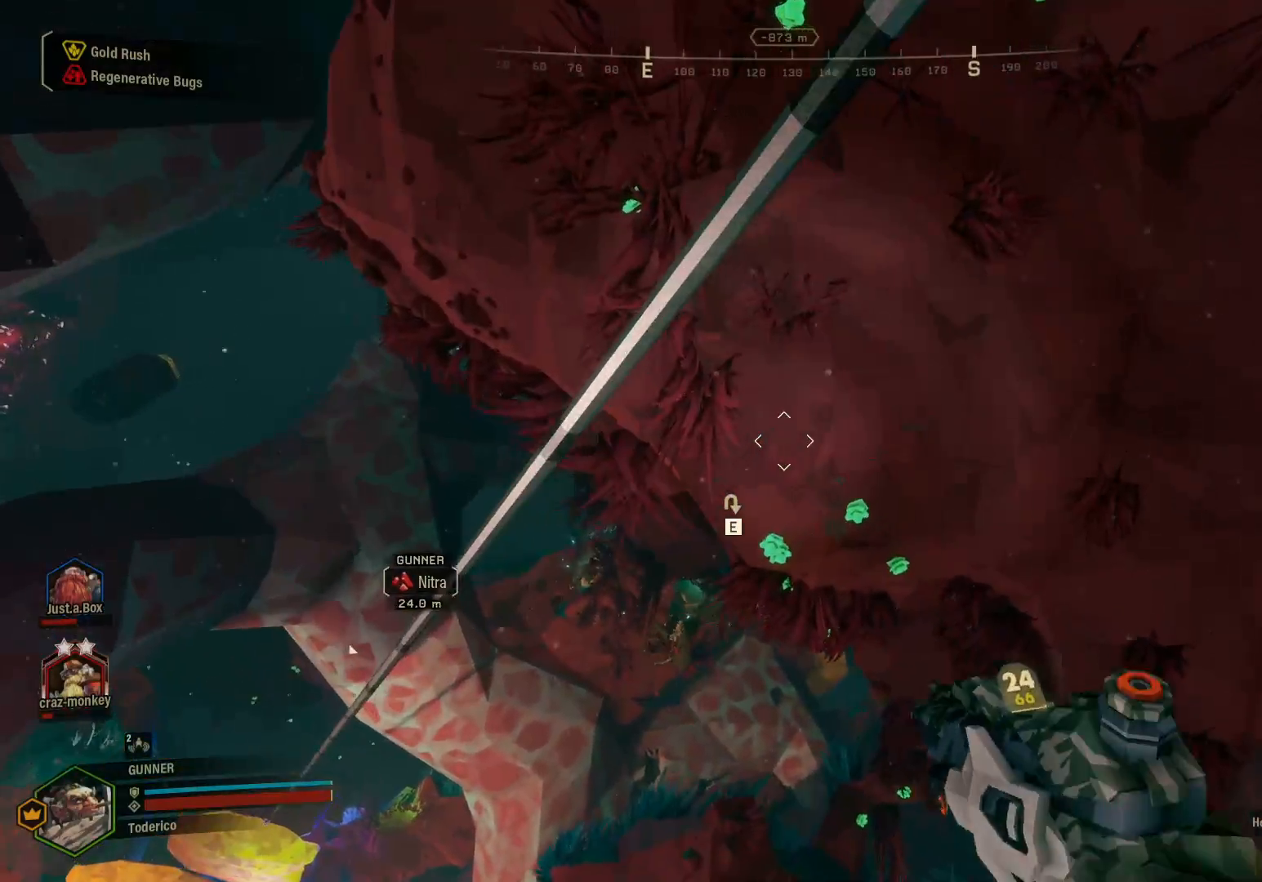
{"keys": [], "events": []}
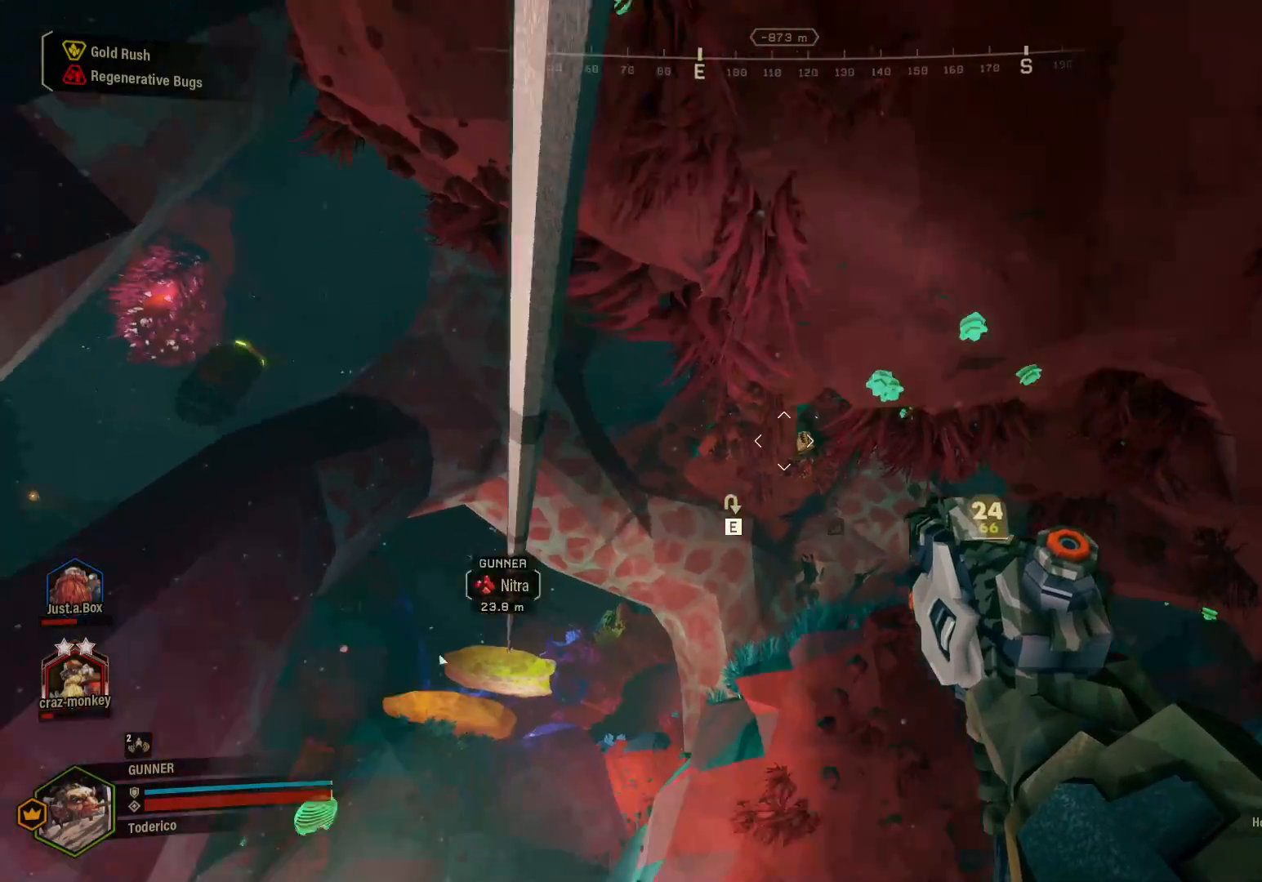
{"keys": [], "events": []}
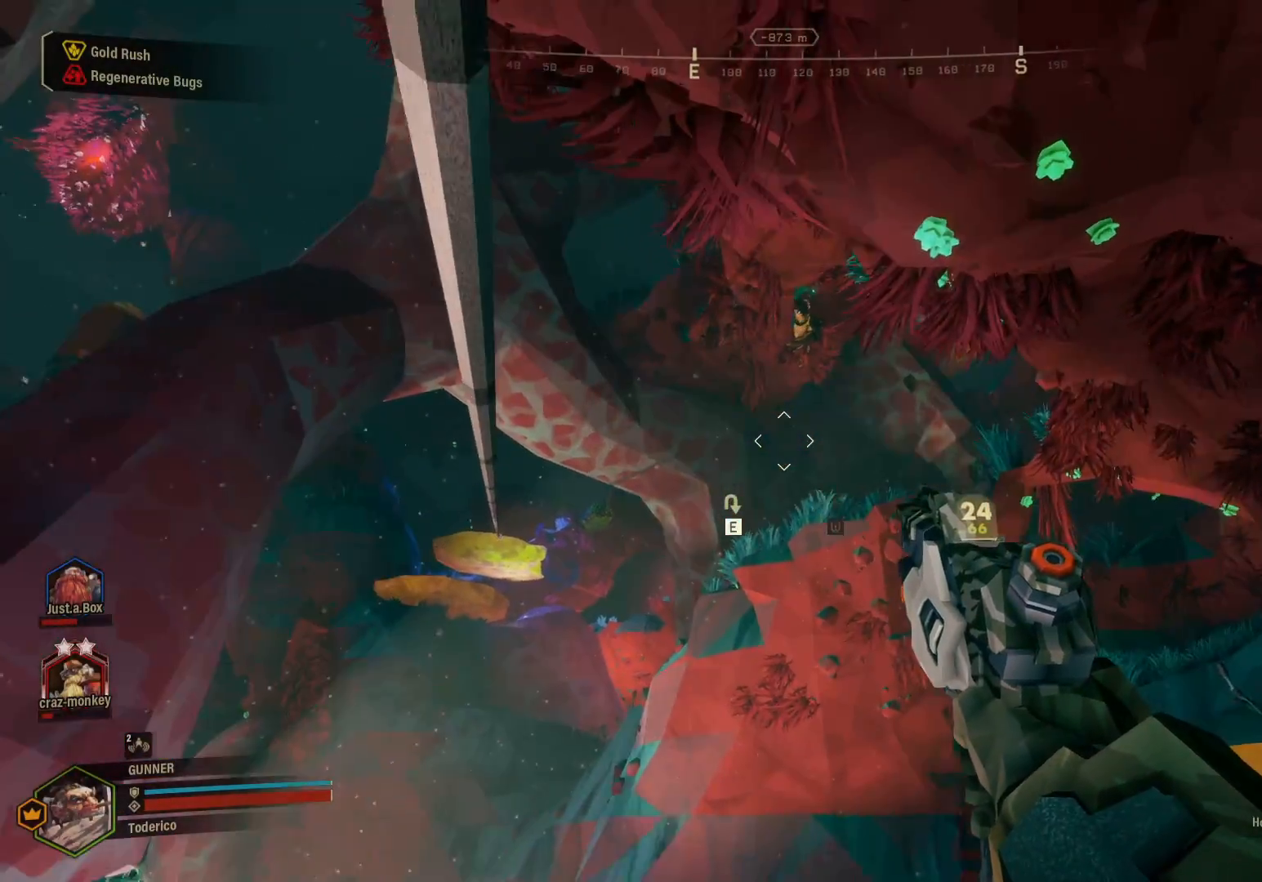
{"keys": ["1"], "events": [[467, "1", "down"]]}
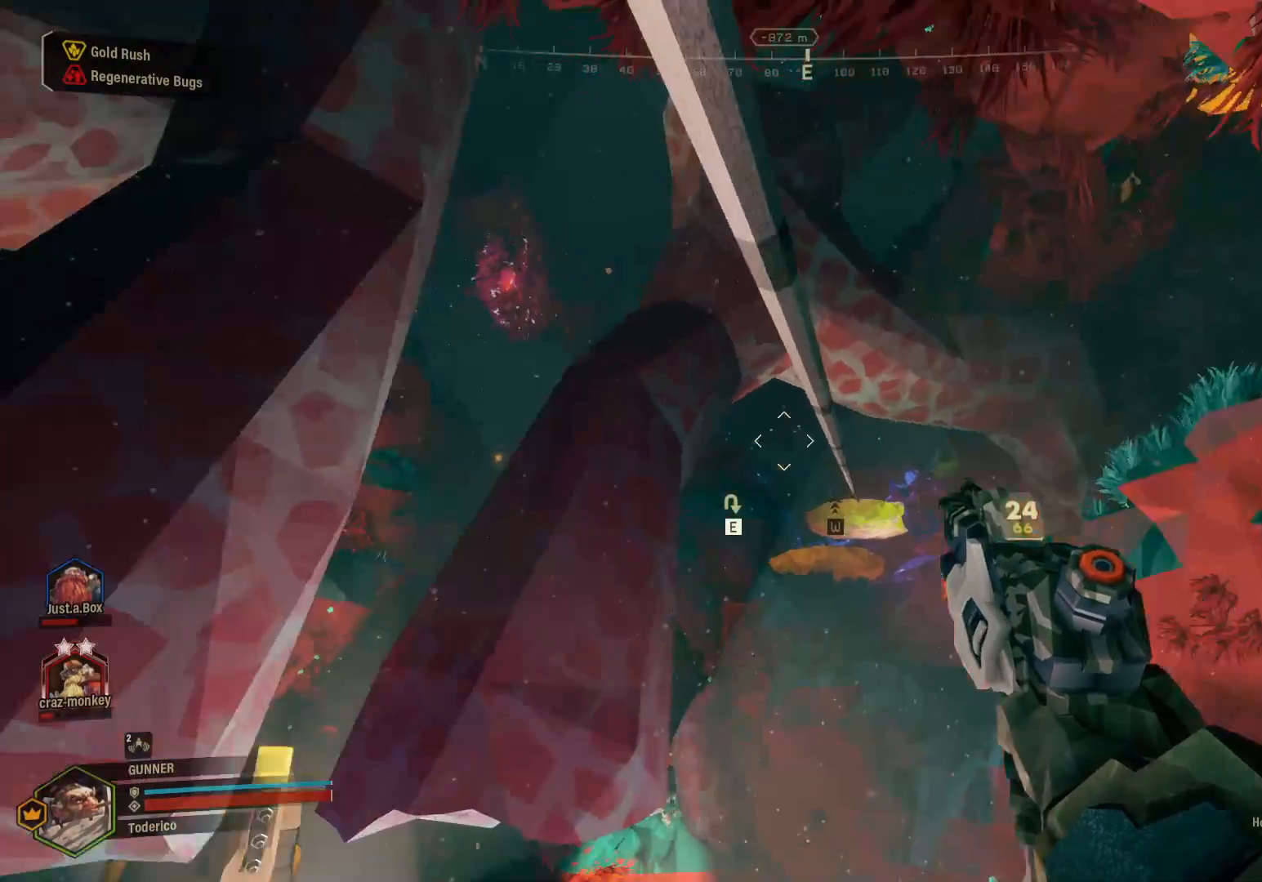
{"keys": []}
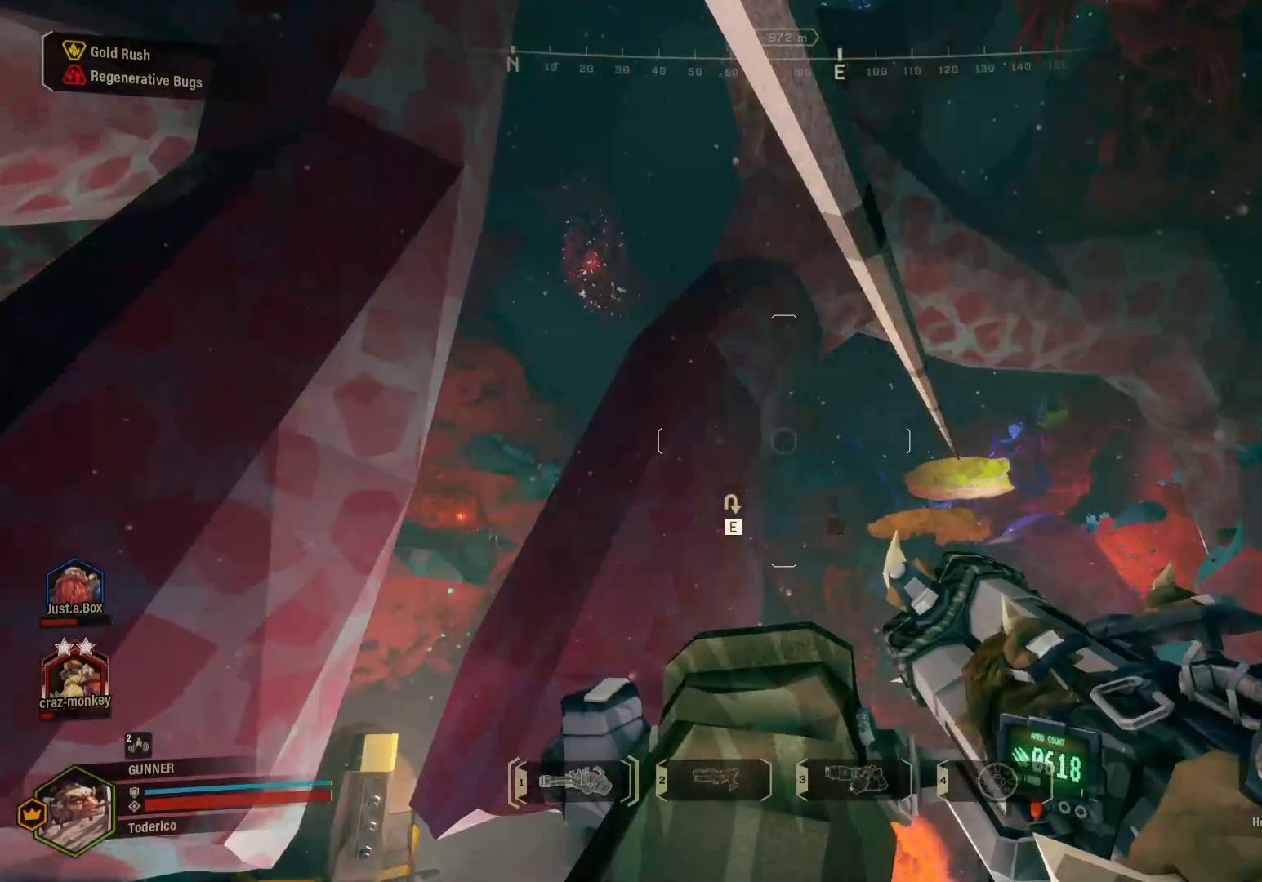
{"keys": [], "events": []}
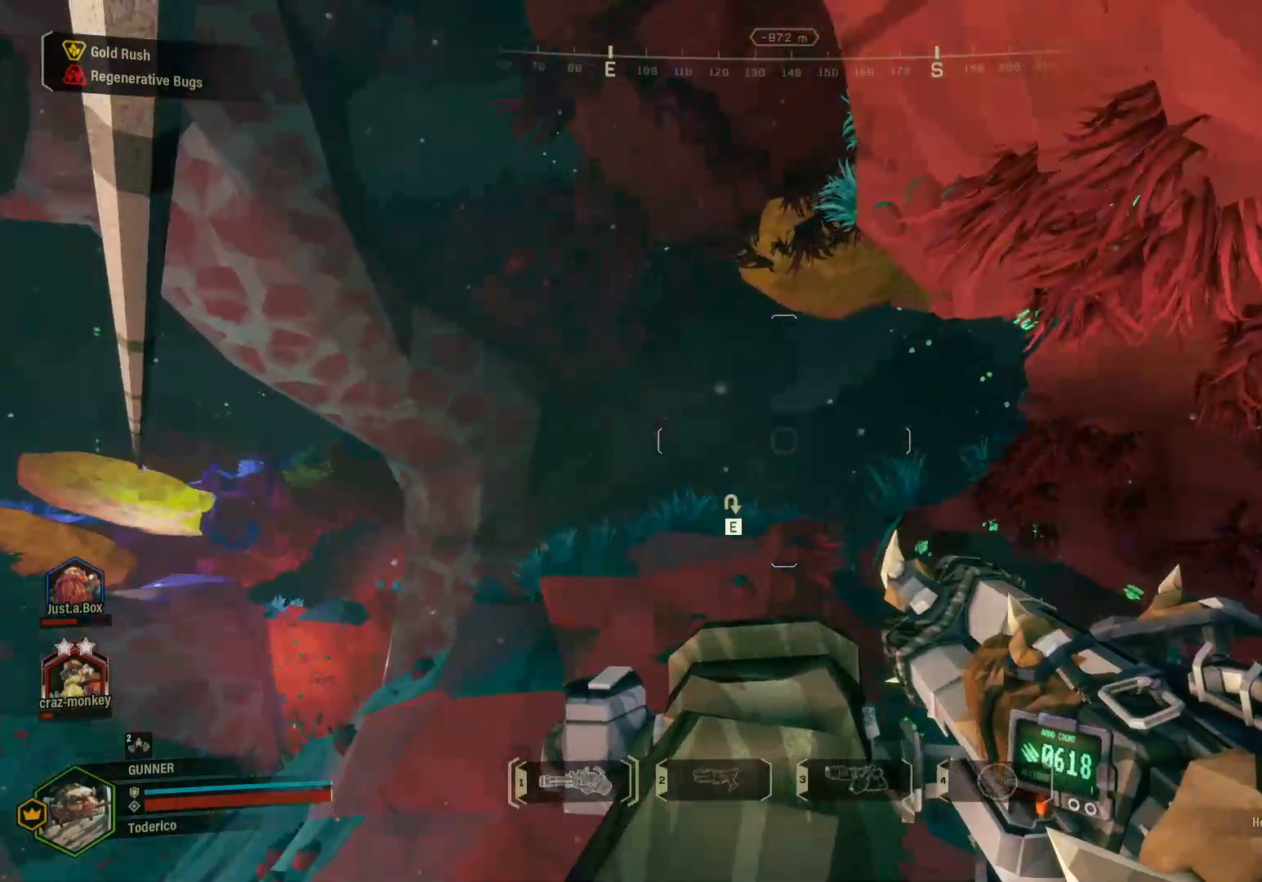
{"keys": [], "events": []}
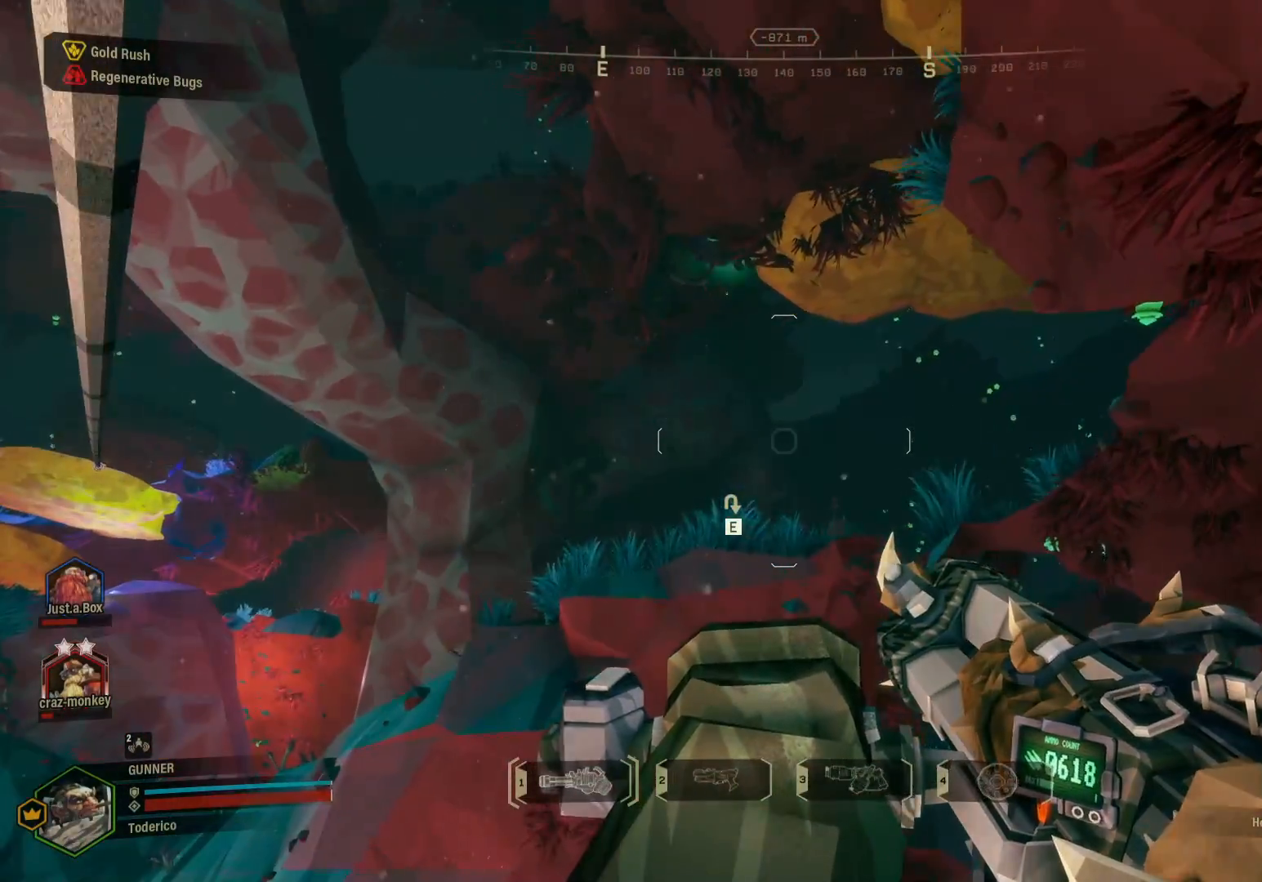
{"keys": [], "events": []}
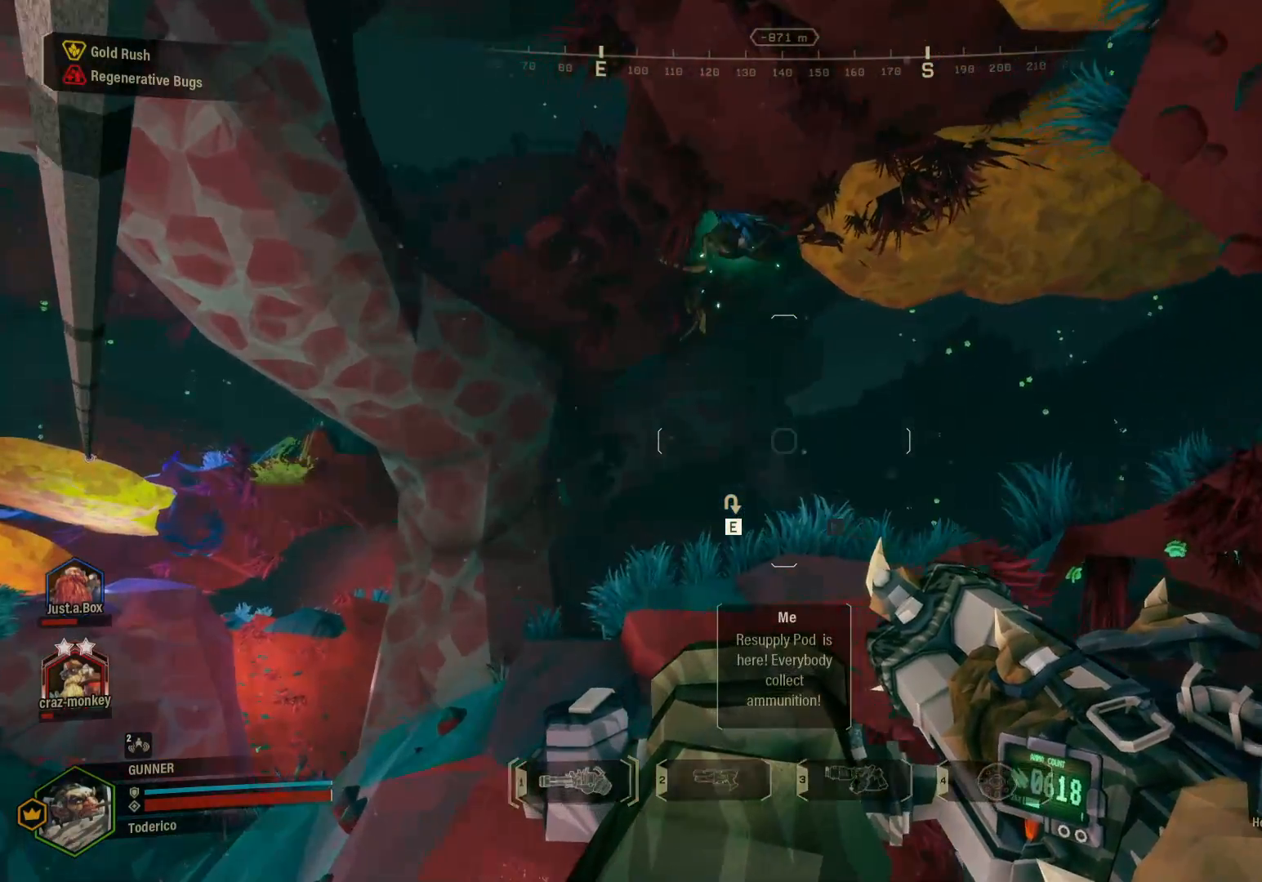
{"keys": [], "events": []}
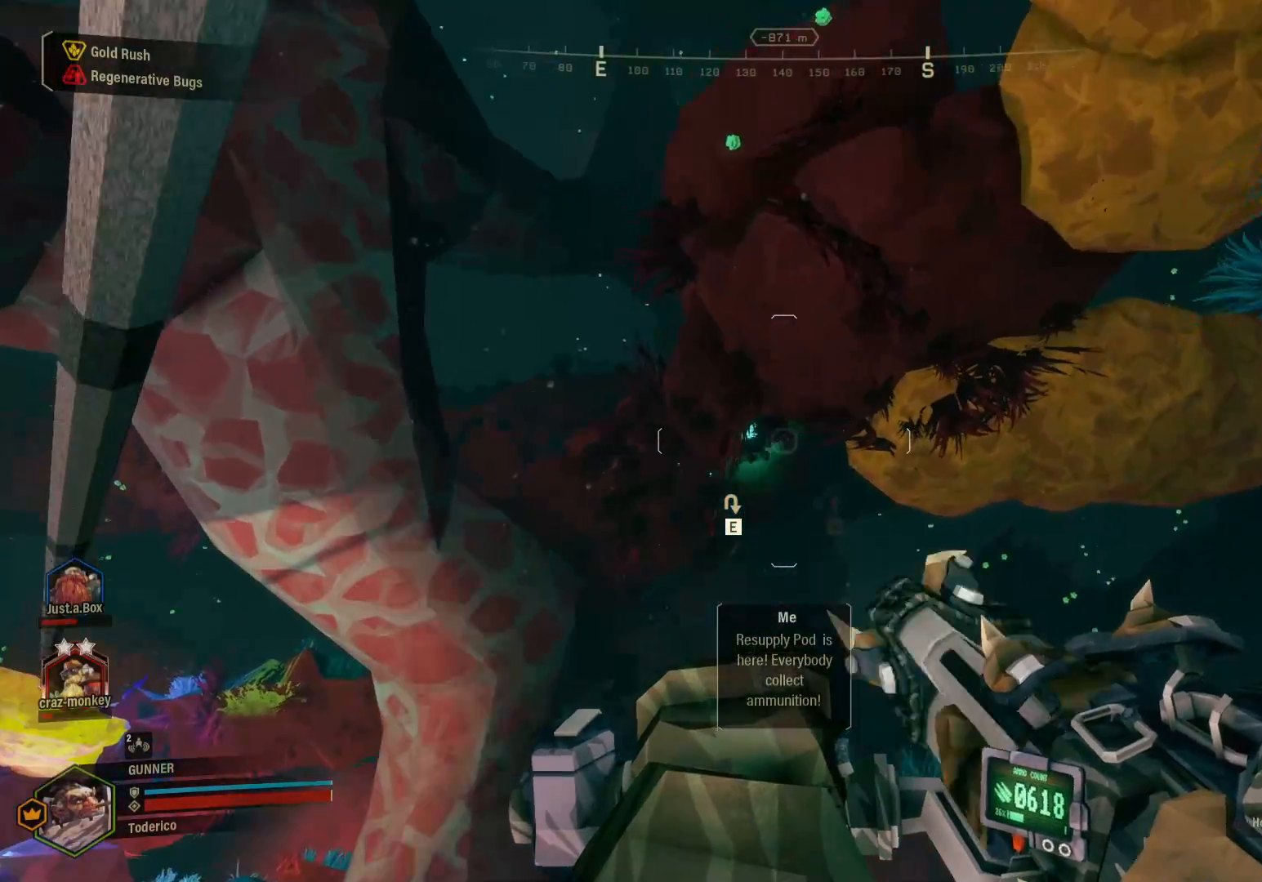
{"keys": [], "events": []}
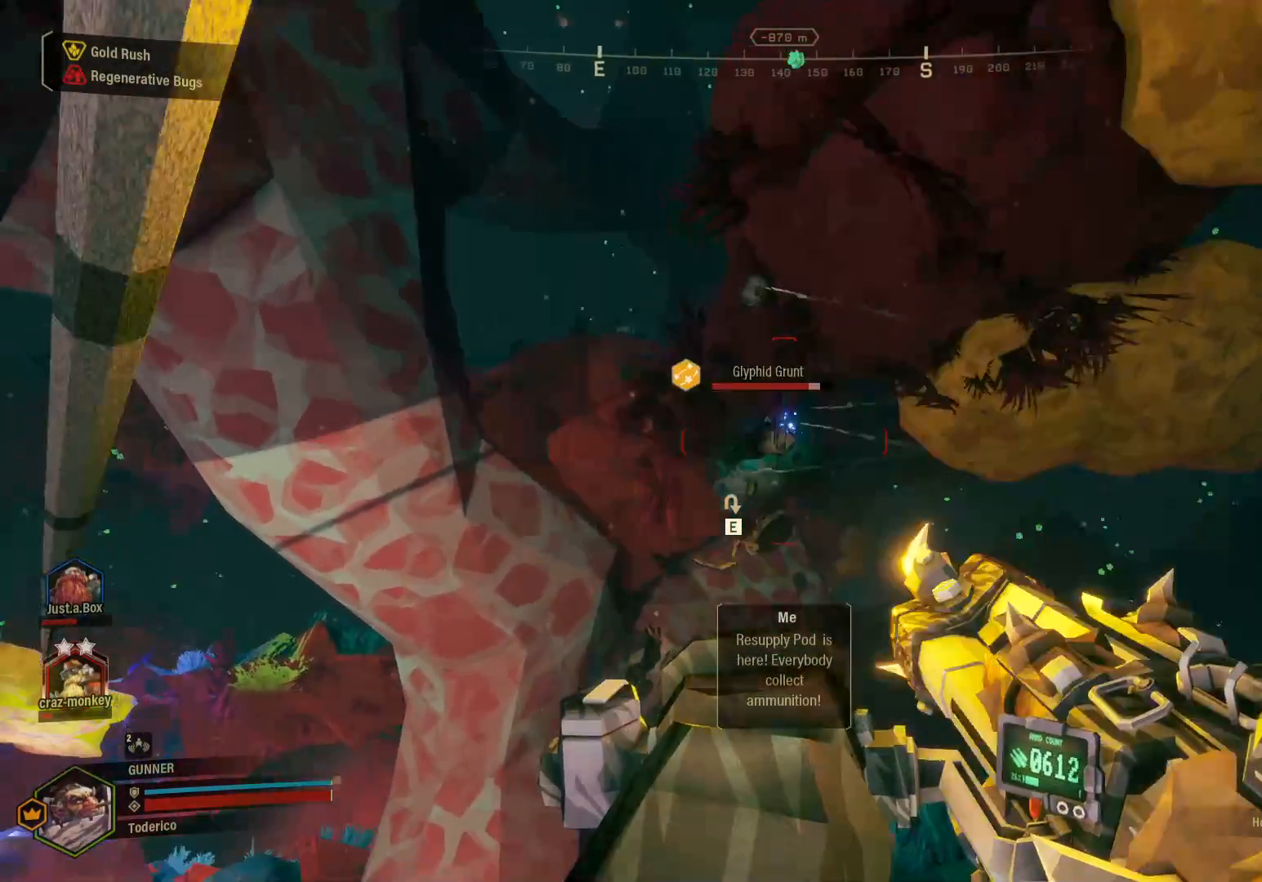
{"keys": [], "events": []}
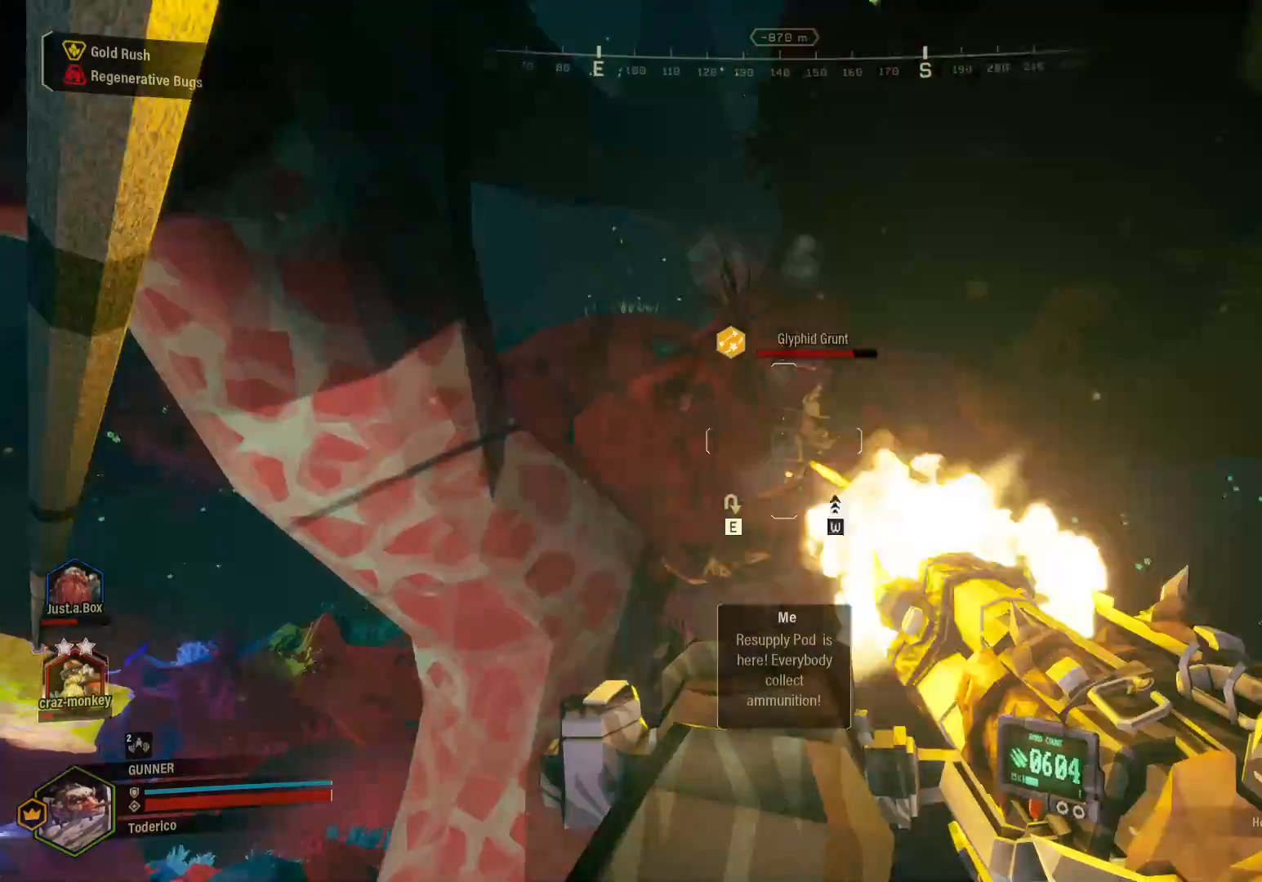
{"keys": [], "events": []}
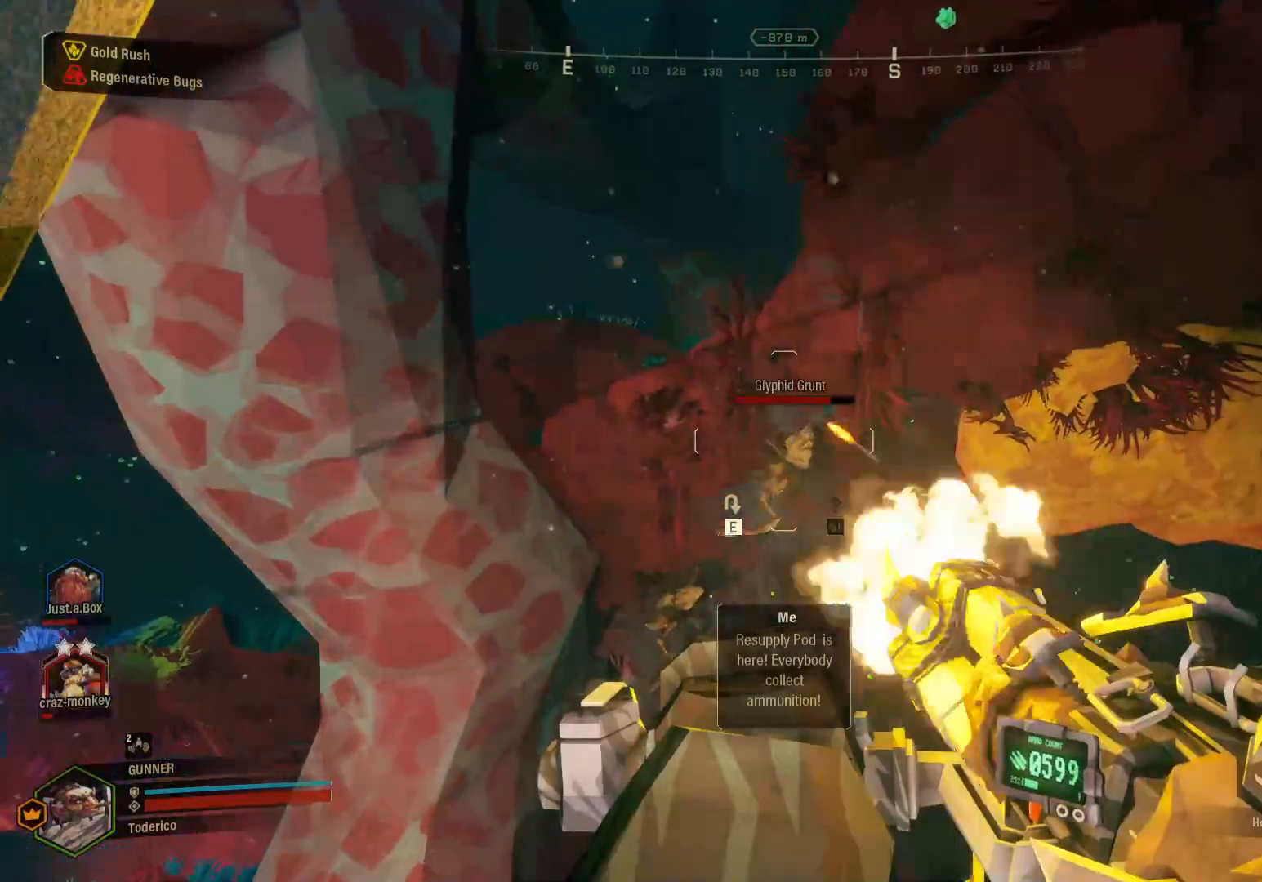
{"keys": [], "events": []}